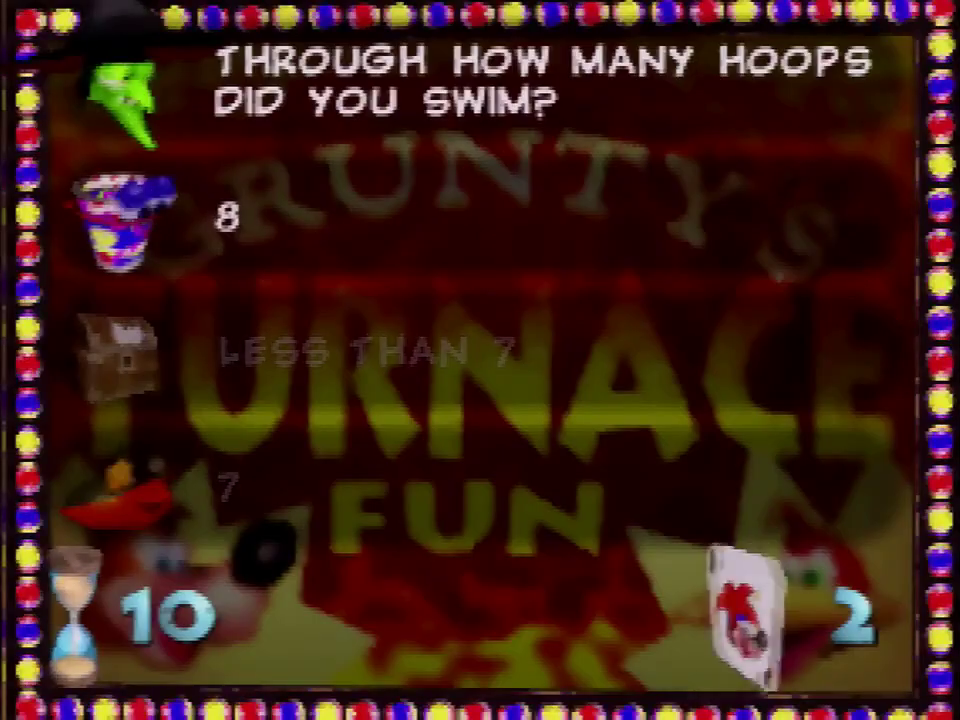
Gameplay with a controller (Nintendo layout); each line is a JSON object with the inputs held at the frame after it. "events" lists button and stick changes between this image and that frame as [ms after this image, input, new state], when the widget could be followed in between. Not read: L3 R3.
{"buttons": [], "left_stick": "center", "events": [[67, "A", "down"], [167, "A", "up"]]}
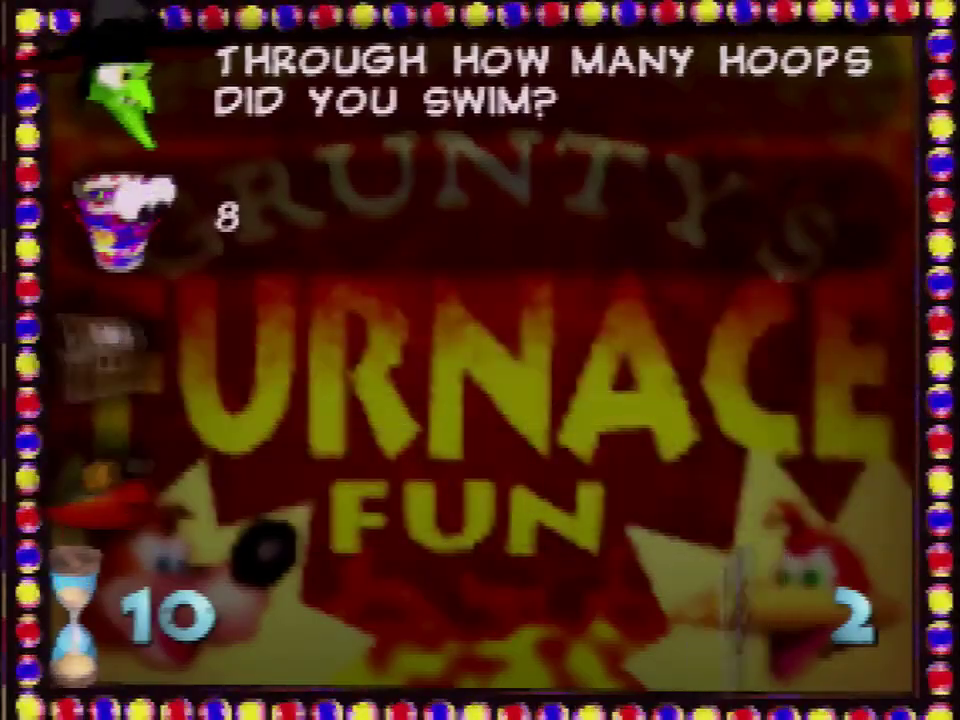
{"buttons": [], "left_stick": "center", "events": []}
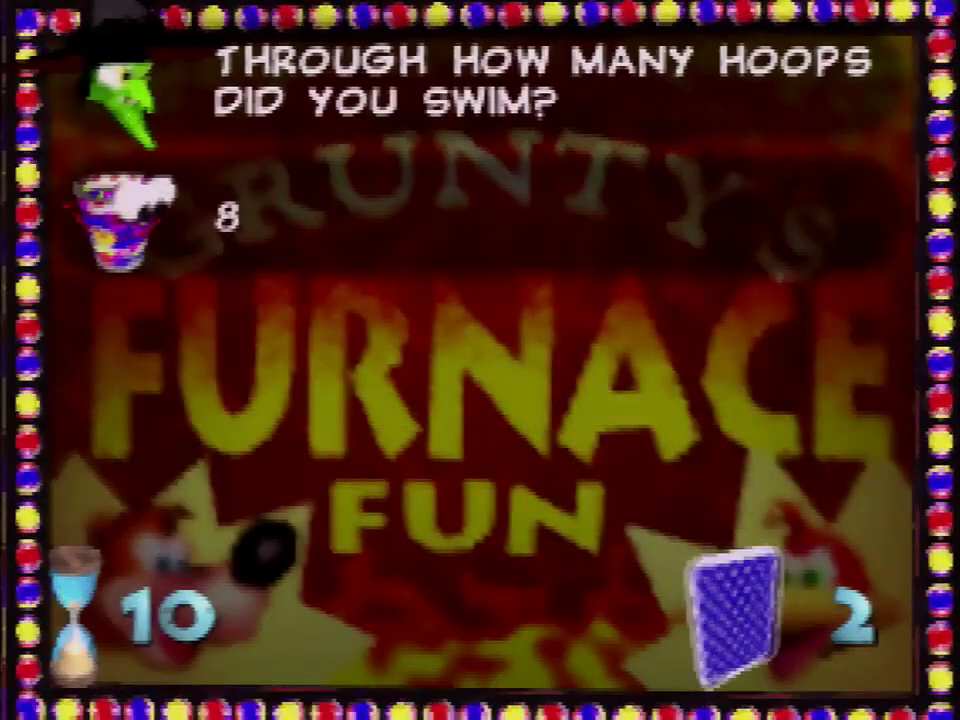
{"buttons": [], "left_stick": "up", "events": [[334, "left_stick", "up"]]}
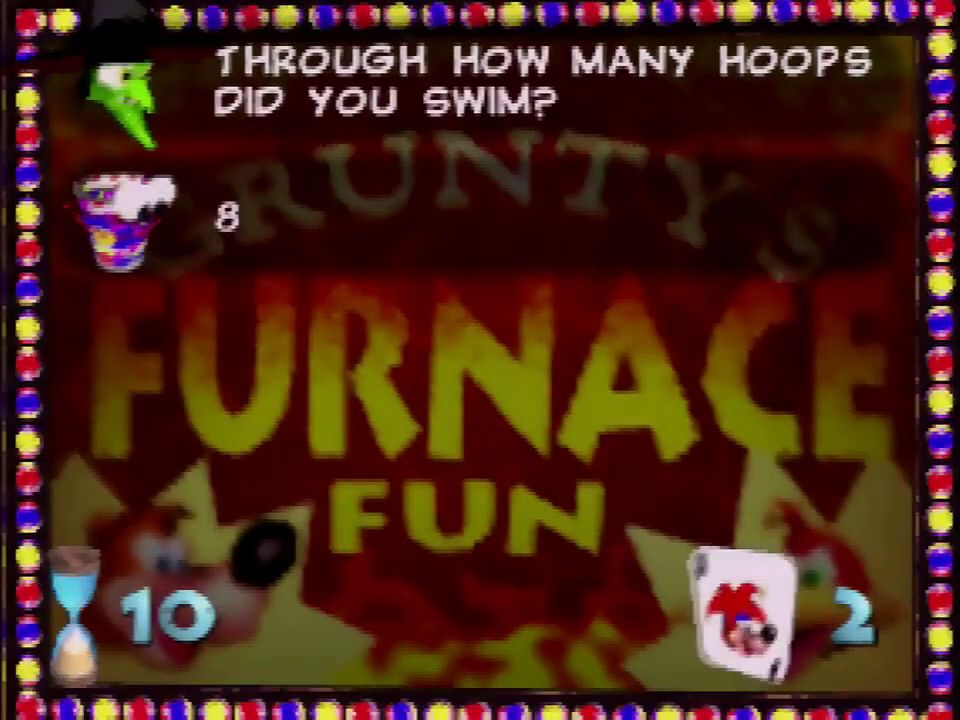
{"buttons": [], "left_stick": "up", "events": []}
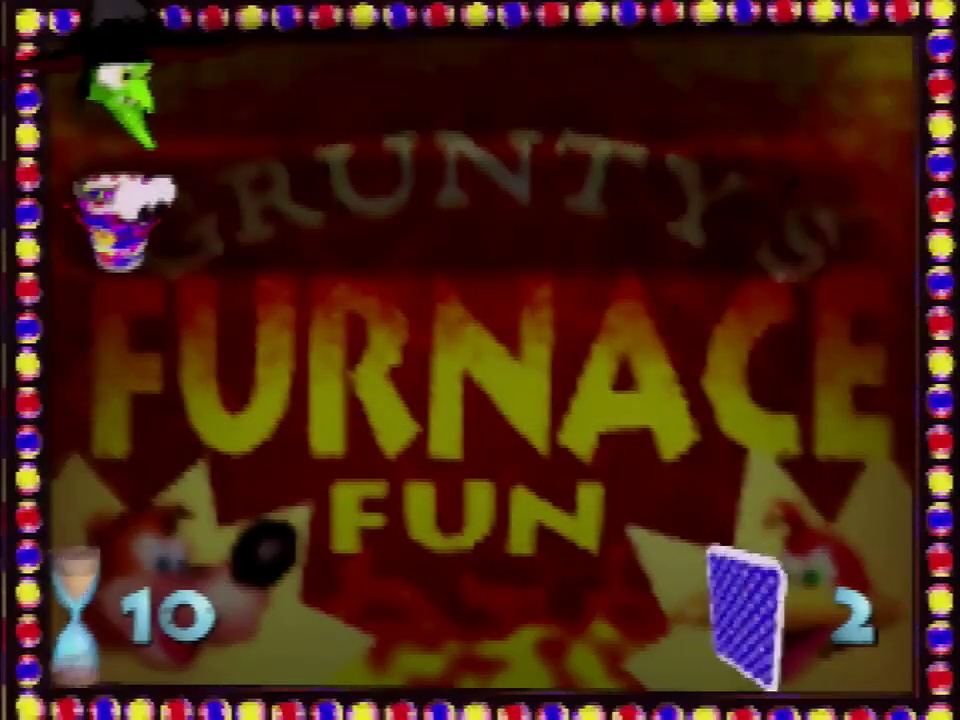
{"buttons": [], "left_stick": "up", "events": []}
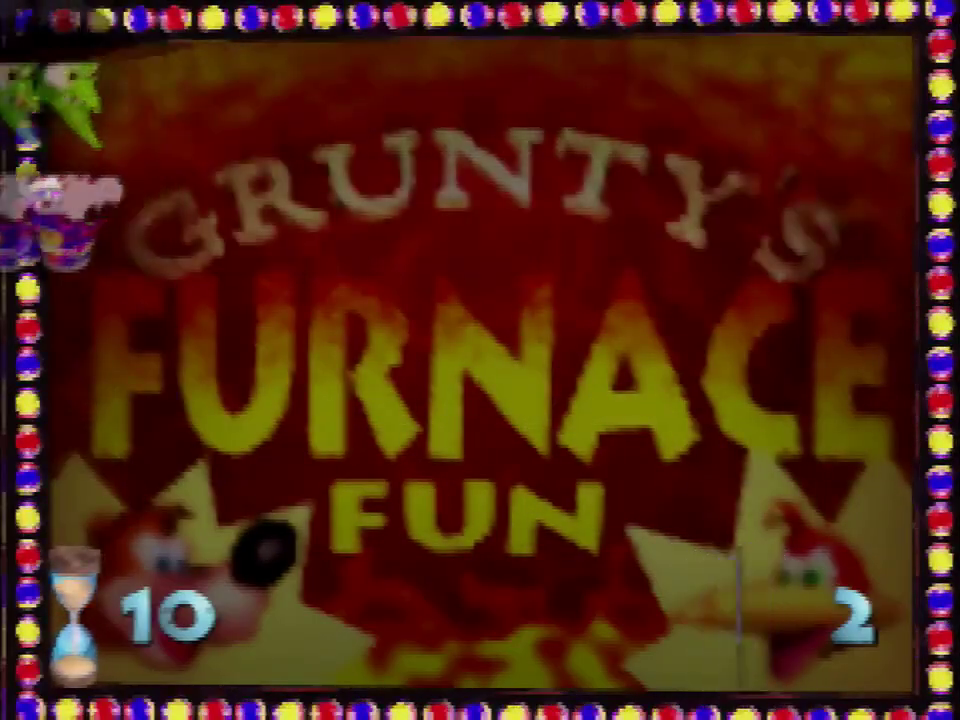
{"buttons": [], "left_stick": "up", "events": []}
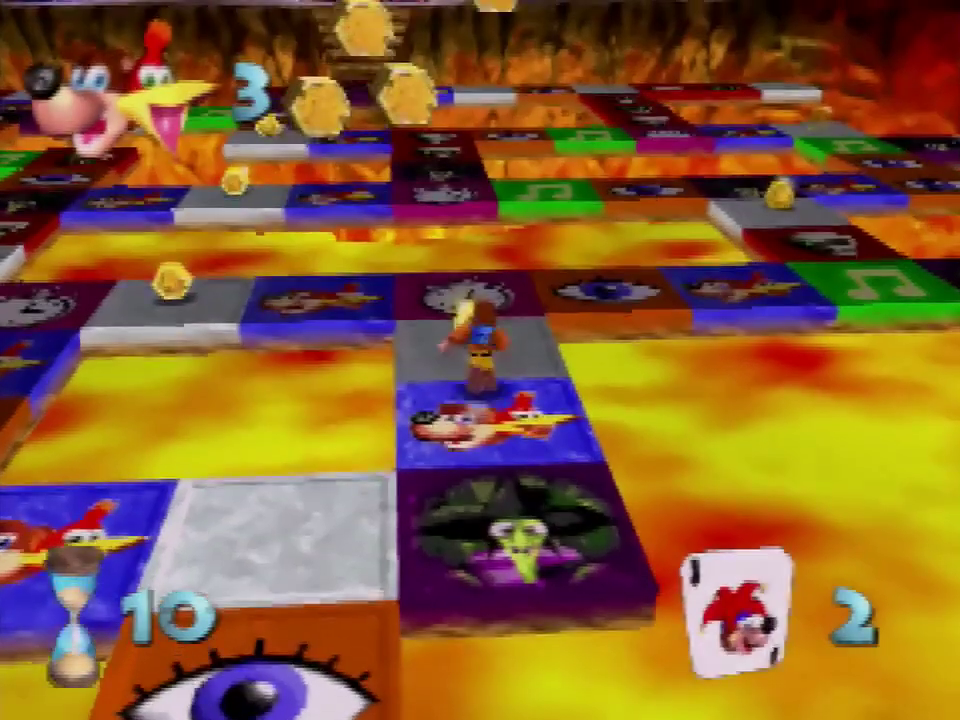
{"buttons": [], "left_stick": "up", "events": []}
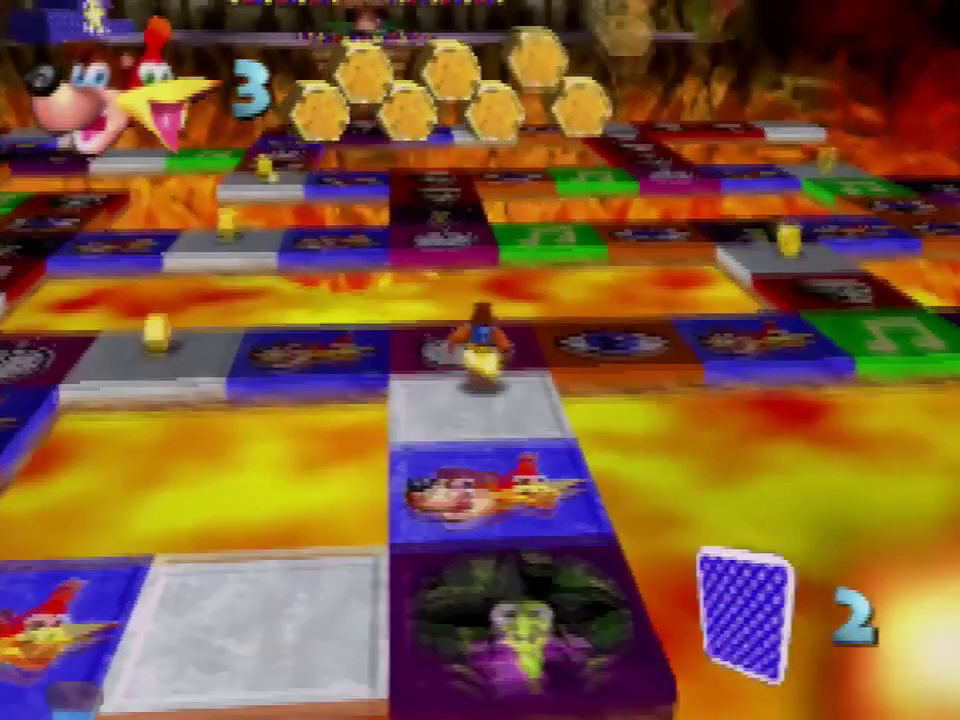
{"buttons": [], "left_stick": "center", "events": [[267, "left_stick", "center"]]}
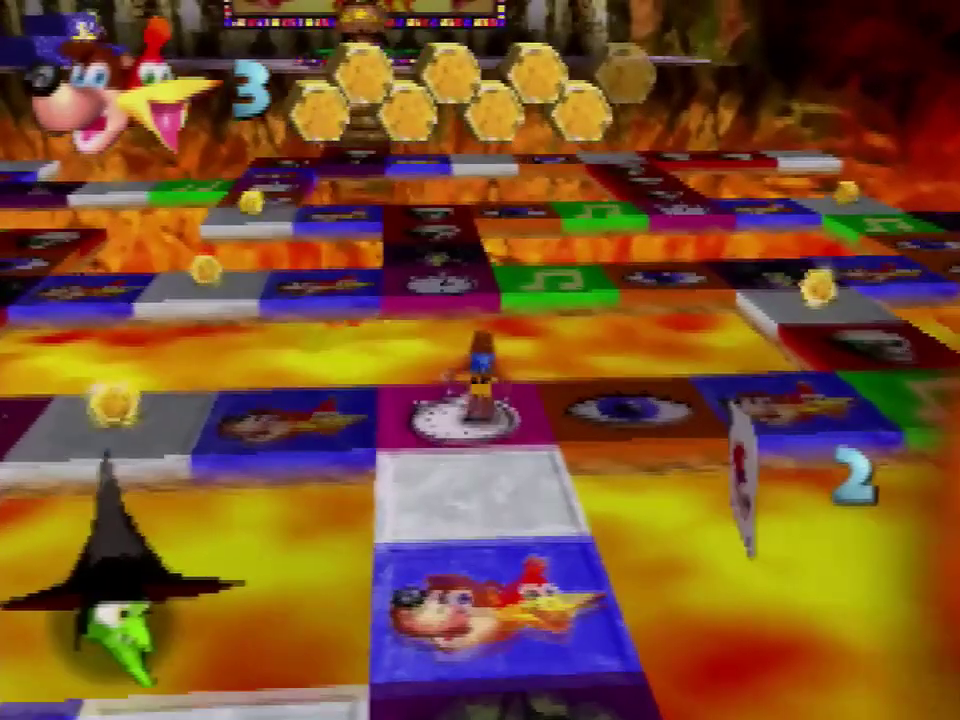
{"buttons": [], "left_stick": "center", "events": [[67, "B", "down"], [167, "B", "up"]]}
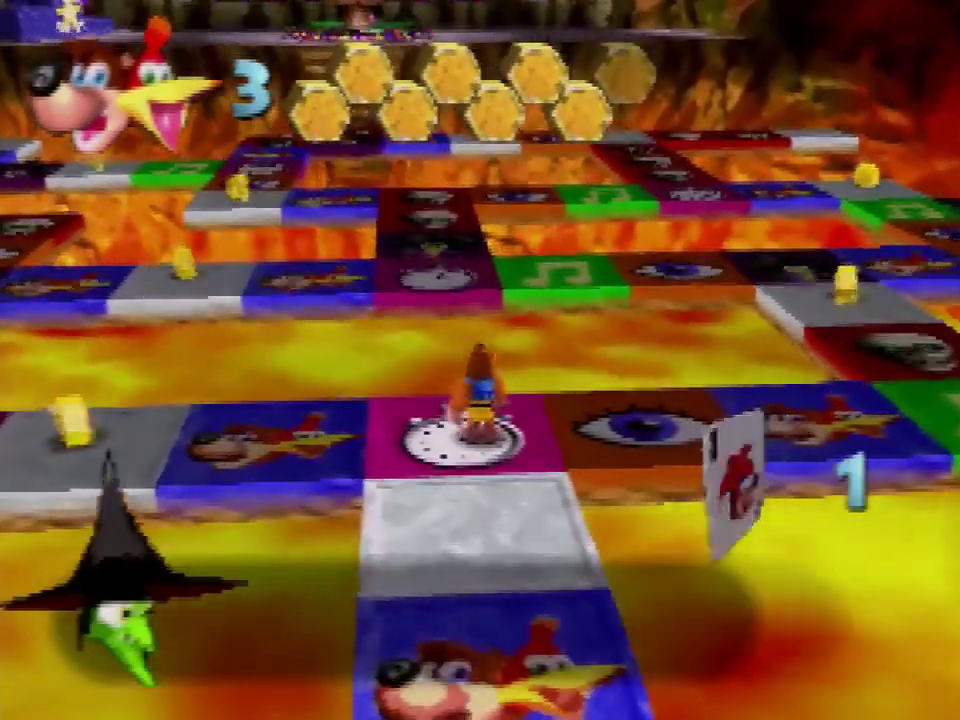
{"buttons": [], "left_stick": "right", "events": [[267, "left_stick", "right"]]}
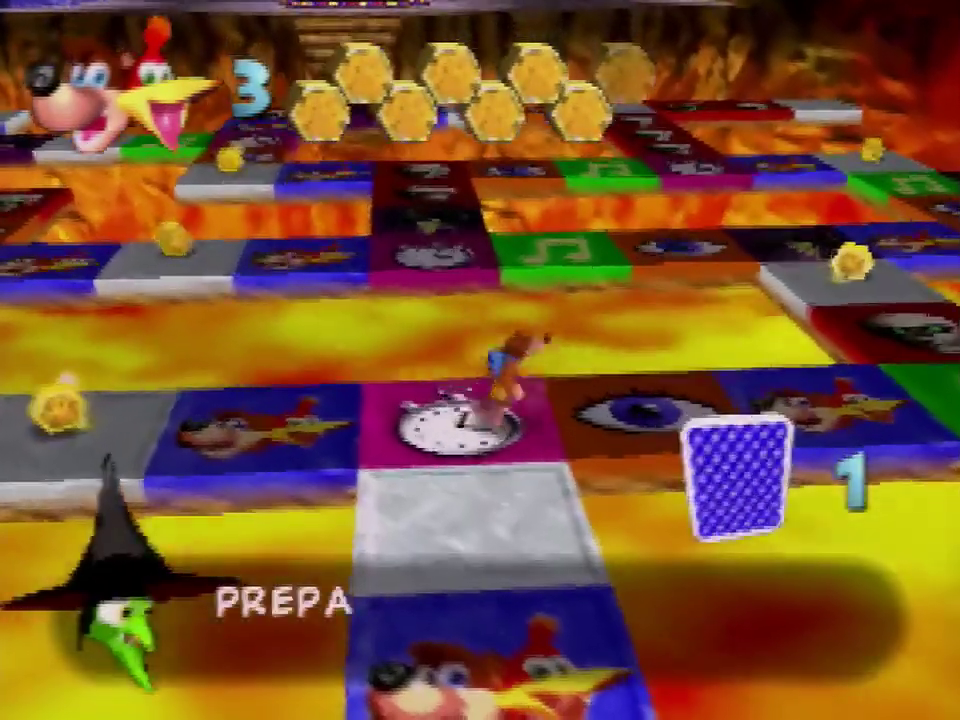
{"buttons": ["A"], "left_stick": "center", "events": [[400, "A", "down"], [434, "left_stick", "center"]]}
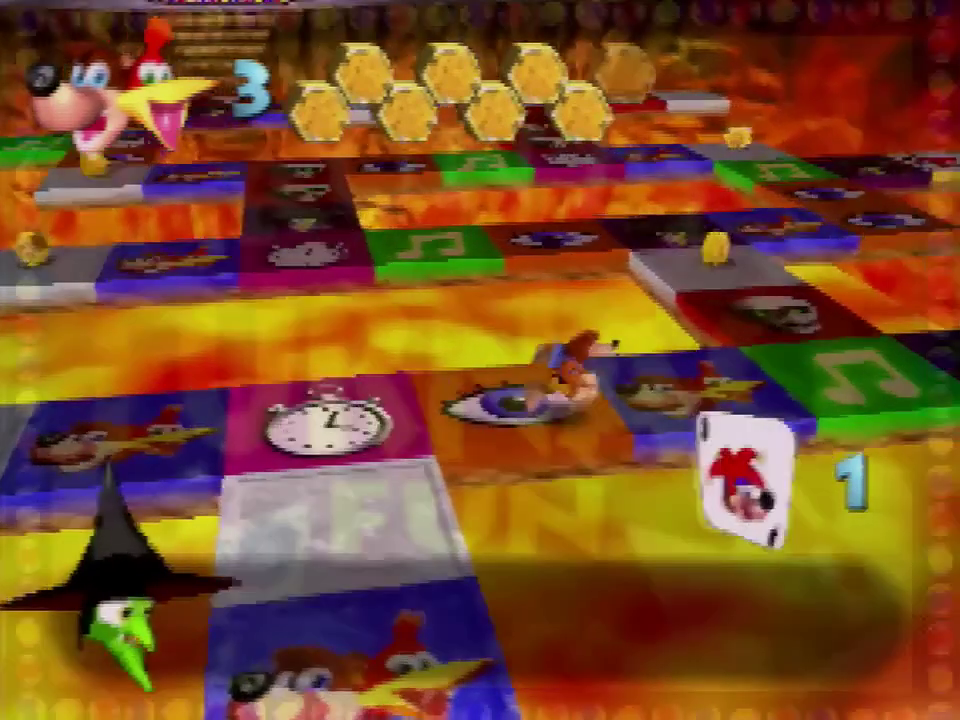
{"buttons": ["A", "B"], "left_stick": "center", "events": [[34, "A", "up"], [167, "A", "down"], [167, "B", "down"]]}
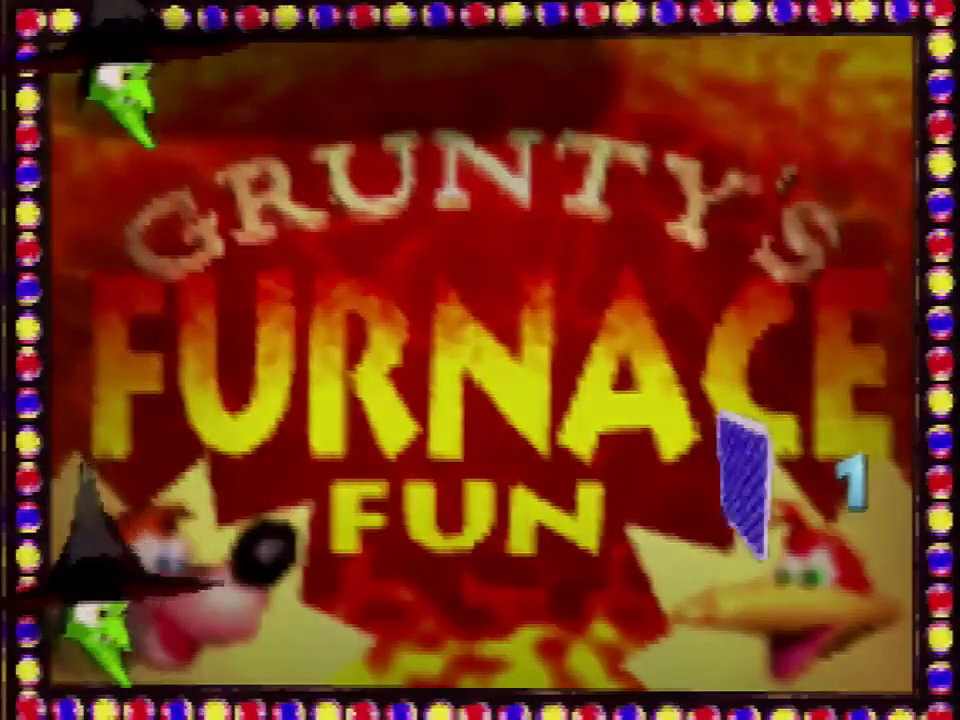
{"buttons": ["A", "B"], "left_stick": "center", "events": []}
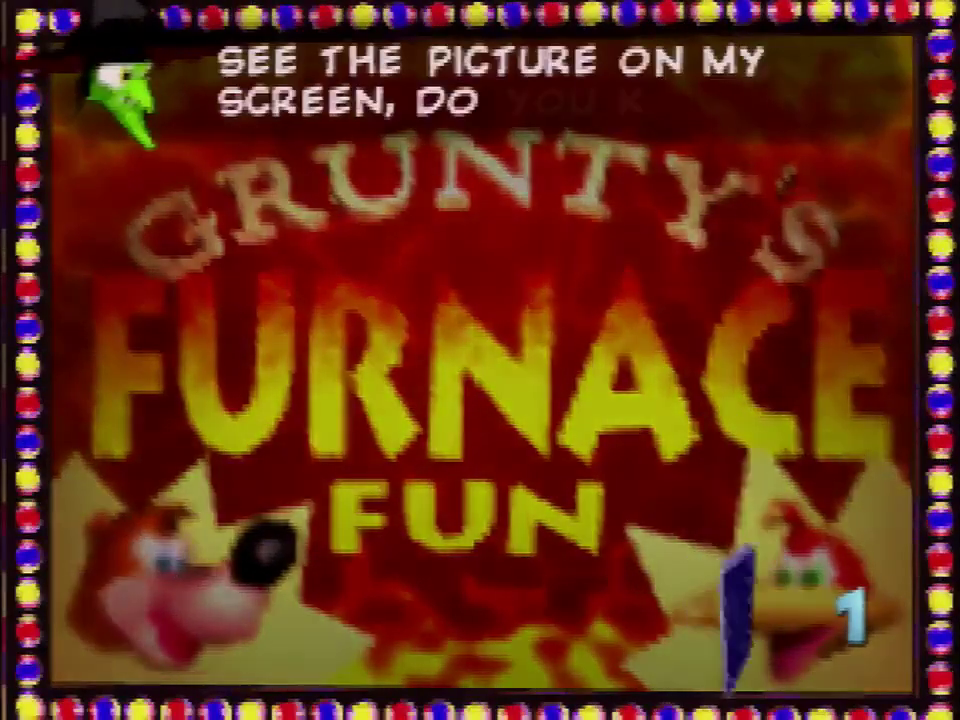
{"buttons": ["A", "B"], "left_stick": "center", "events": []}
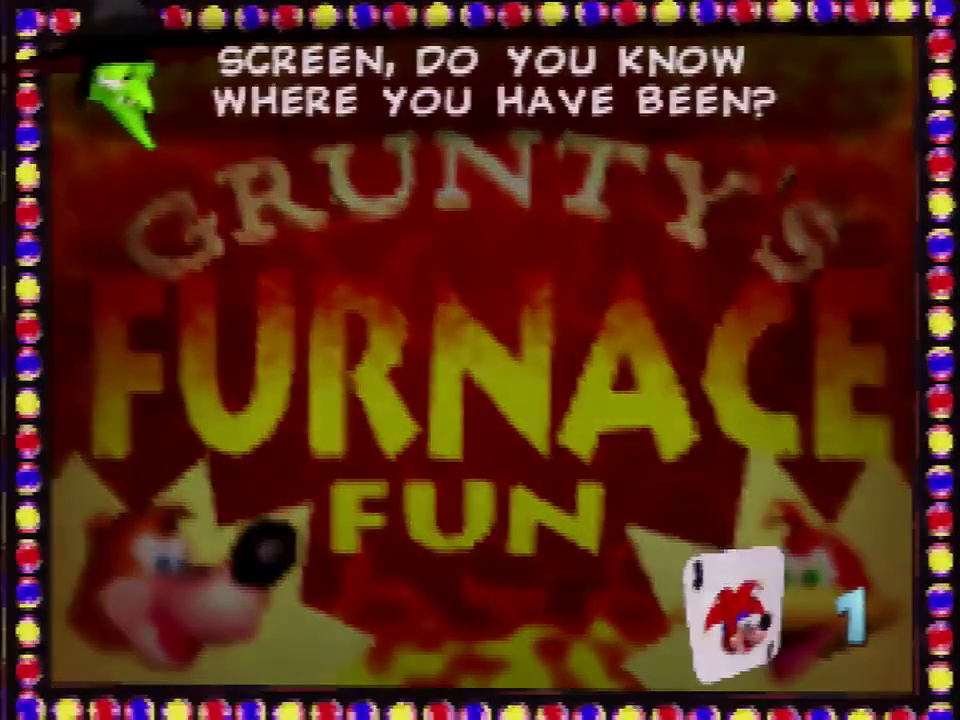
{"buttons": [], "left_stick": "center", "events": [[167, "A", "up"], [167, "B", "up"]]}